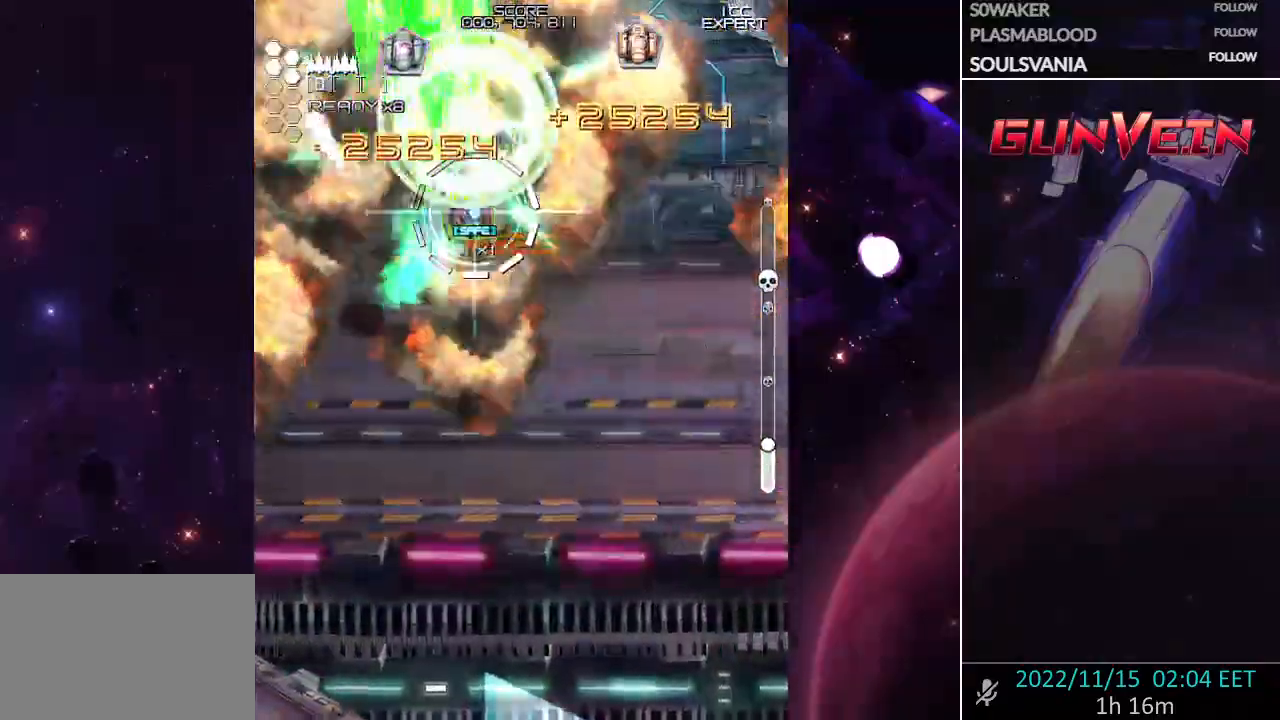
Gameplay with a controller (arcade stick); each line is a JSON object with the inputs held at the frame after it (dt_ms = milliseconds from this image to that frame). "events" lists button and stick changes between this image and that frame as [ms after this image, input, new state], when the widget could be followed in between. Not read: L3 R3.
{"dt_ms": 500, "buttons": ["CROSS", "SQUARE"], "left_stick": "center", "events": [[200, "left_stick", "down"], [250, "CROSS", "up"], [250, "left_stick", "left"], [317, "CROSS", "down"], [317, "left_stick", "down-left"], [500, "left_stick", "center"]]}
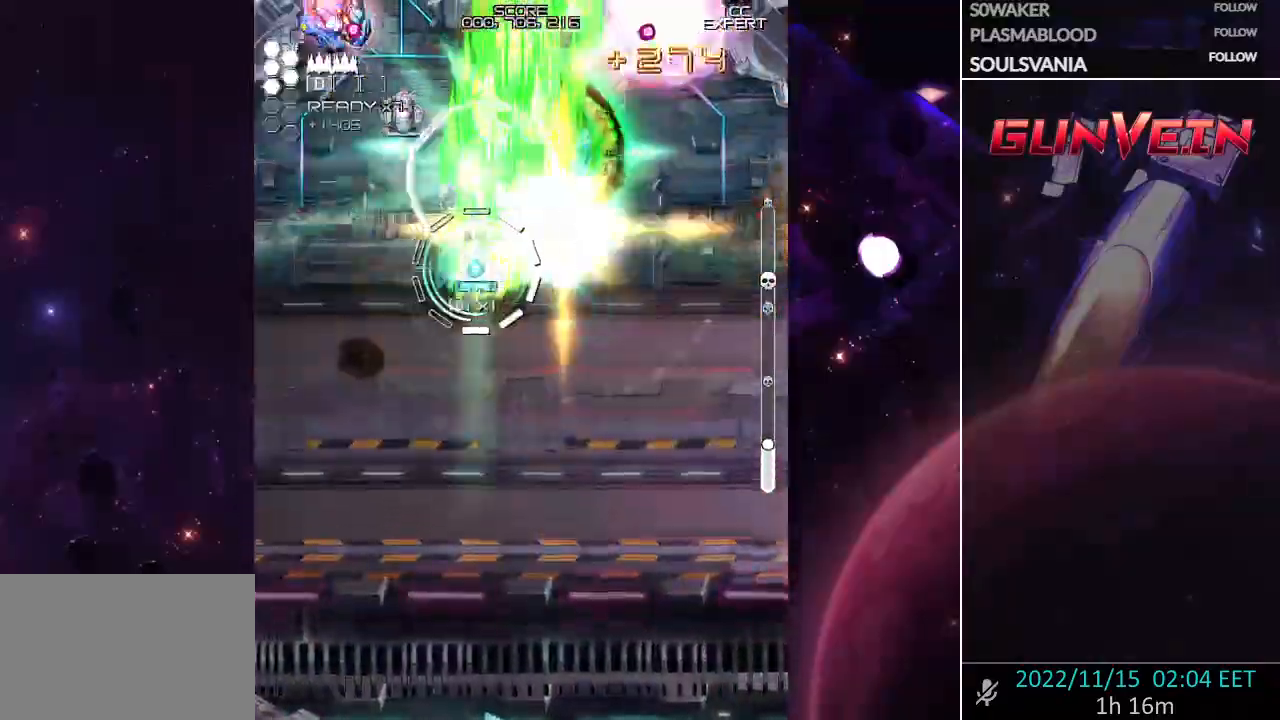
{"dt_ms": 500, "buttons": ["CROSS", "SQUARE"], "left_stick": "left", "events": [[33, "left_stick", "down"], [117, "left_stick", "left"], [167, "left_stick", "up-left"], [367, "left_stick", "center"], [417, "left_stick", "down"], [483, "left_stick", "left"]]}
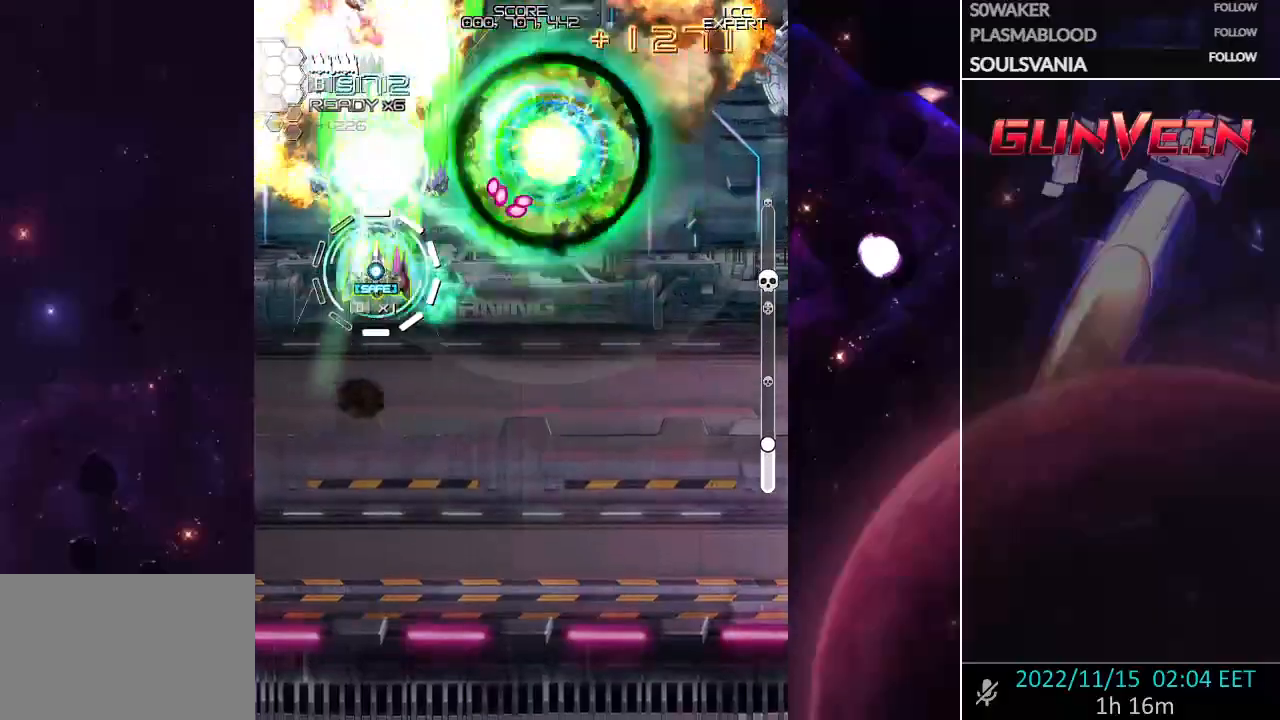
{"dt_ms": 500, "buttons": ["CROSS", "SQUARE"], "left_stick": "right", "events": [[33, "left_stick", "up"], [117, "left_stick", "right"], [267, "left_stick", "down-right"], [367, "left_stick", "right"]]}
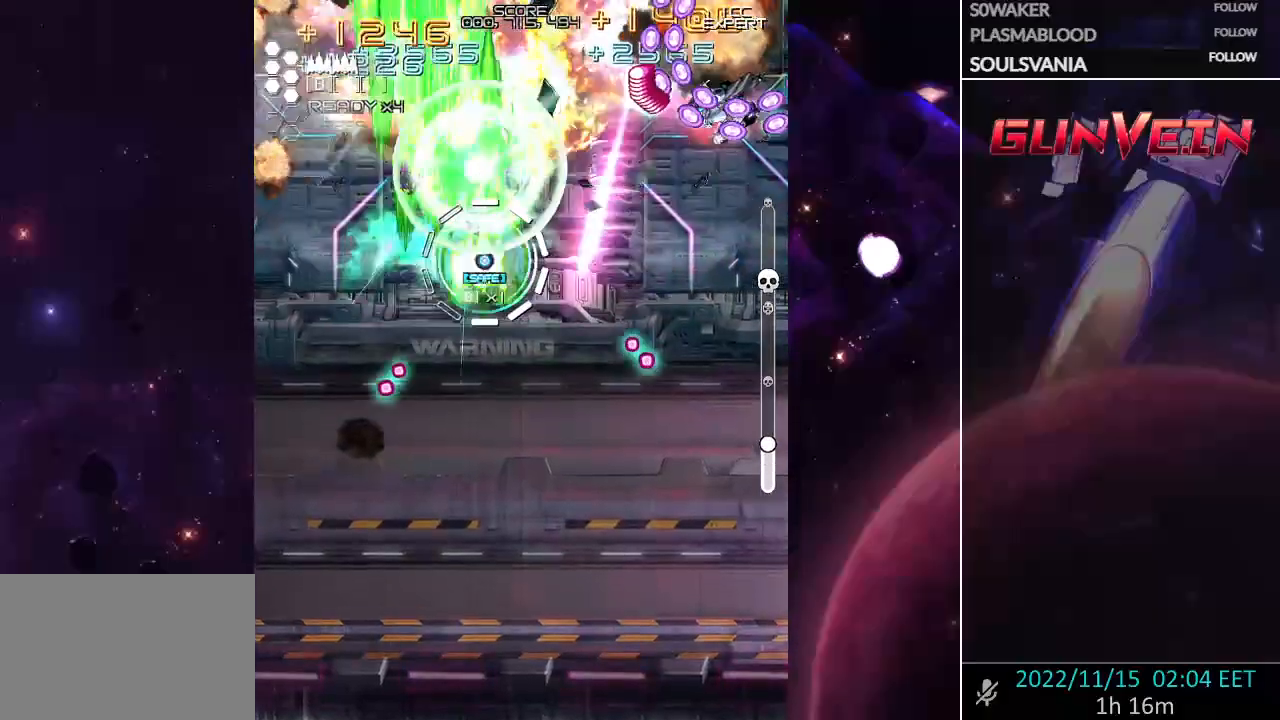
{"dt_ms": 500, "buttons": ["CROSS", "SQUARE"], "left_stick": "down-left", "events": [[133, "CROSS", "up"], [133, "left_stick", "center"], [183, "CROSS", "down"], [200, "left_stick", "down-left"]]}
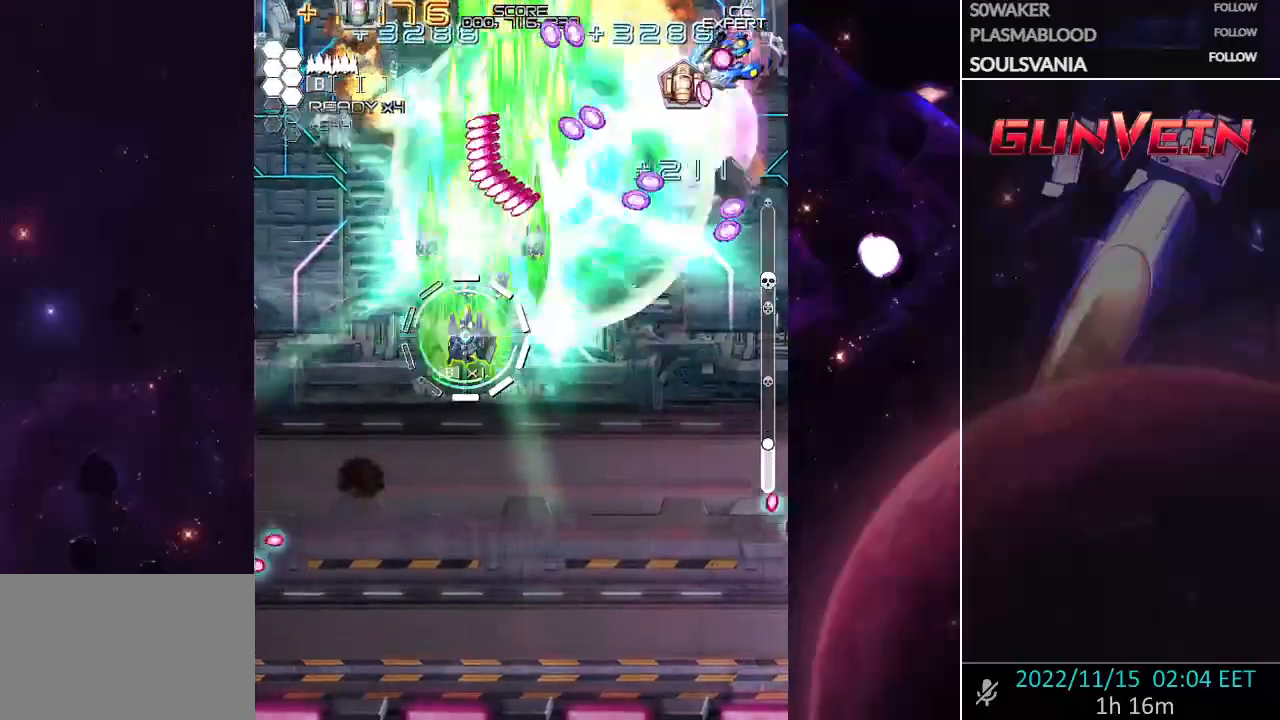
{"dt_ms": 500, "buttons": ["CROSS", "SQUARE"], "left_stick": "up-left", "events": [[83, "left_stick", "center"], [133, "left_stick", "left"], [217, "left_stick", "right"], [350, "left_stick", "up"], [433, "left_stick", "up-left"]]}
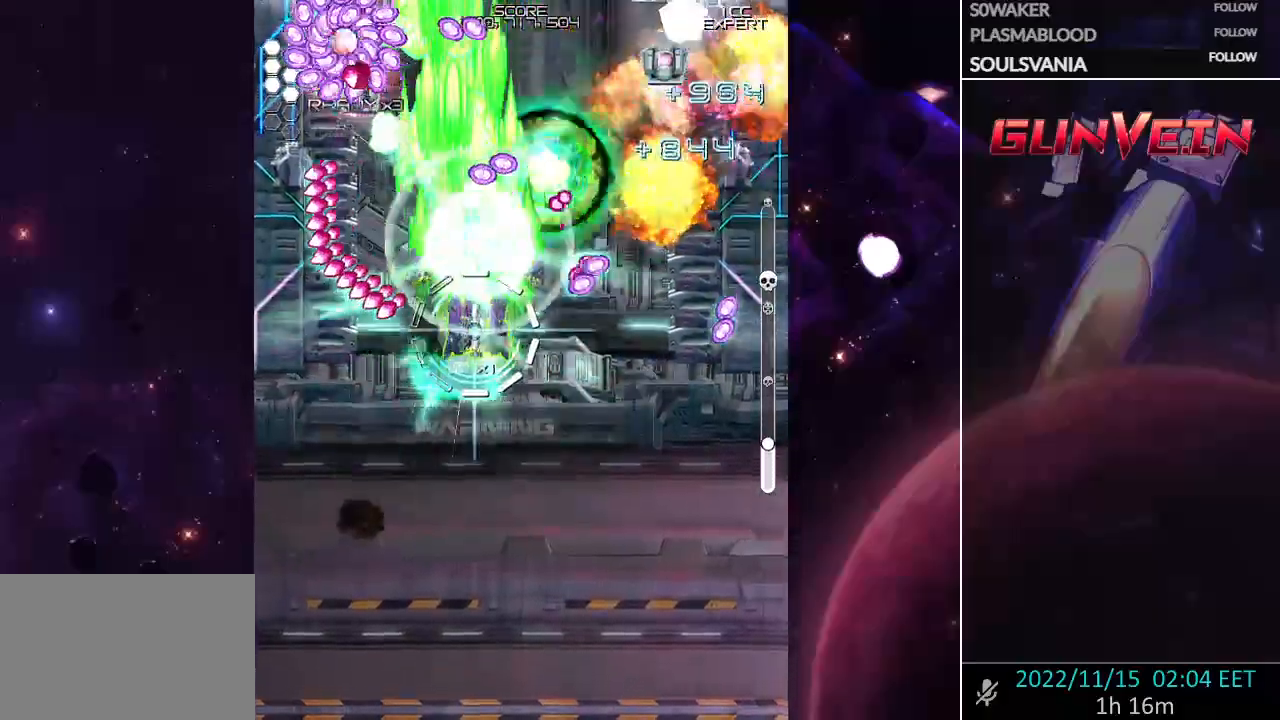
{"dt_ms": 500, "buttons": ["CROSS", "SQUARE"], "left_stick": "up-right", "events": [[83, "left_stick", "down-right"], [133, "CROSS", "up"], [183, "left_stick", "center"], [200, "CROSS", "down"], [383, "left_stick", "up-right"]]}
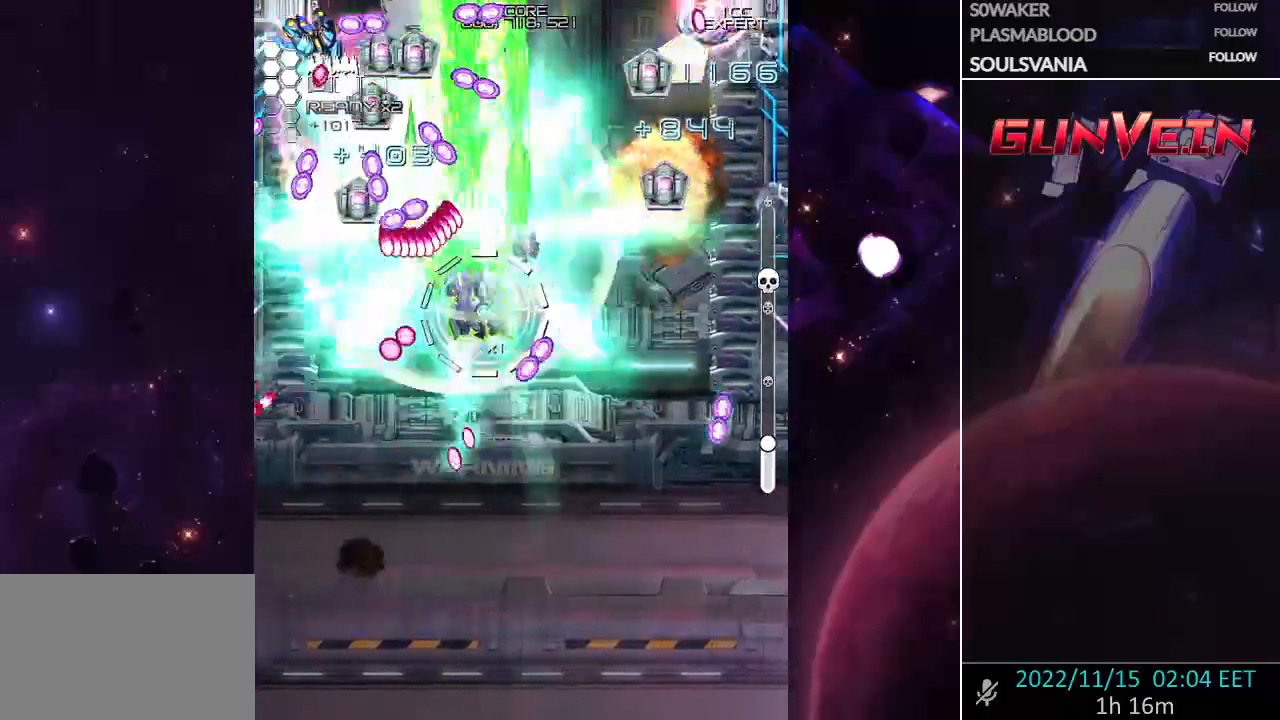
{"dt_ms": 1000, "buttons": ["CROSS", "SQUARE"], "left_stick": "down"}
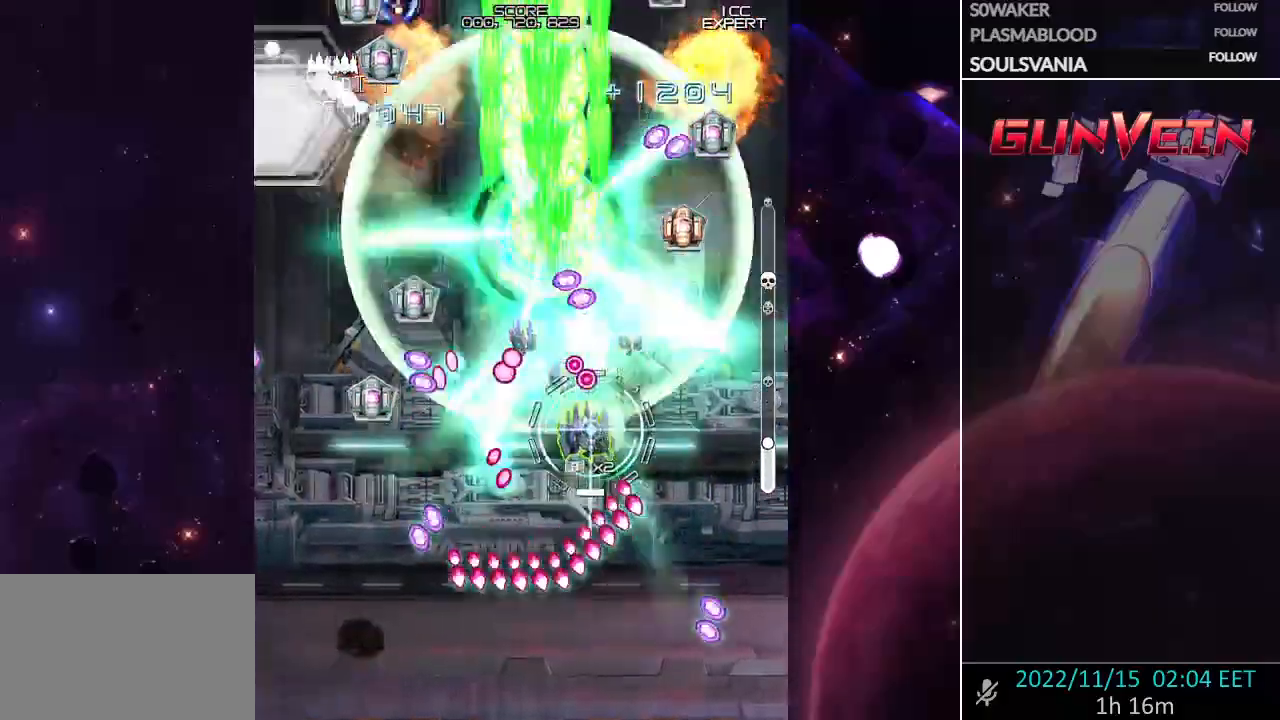
{"dt_ms": 500, "buttons": ["CROSS", "SQUARE"], "left_stick": "up-right"}
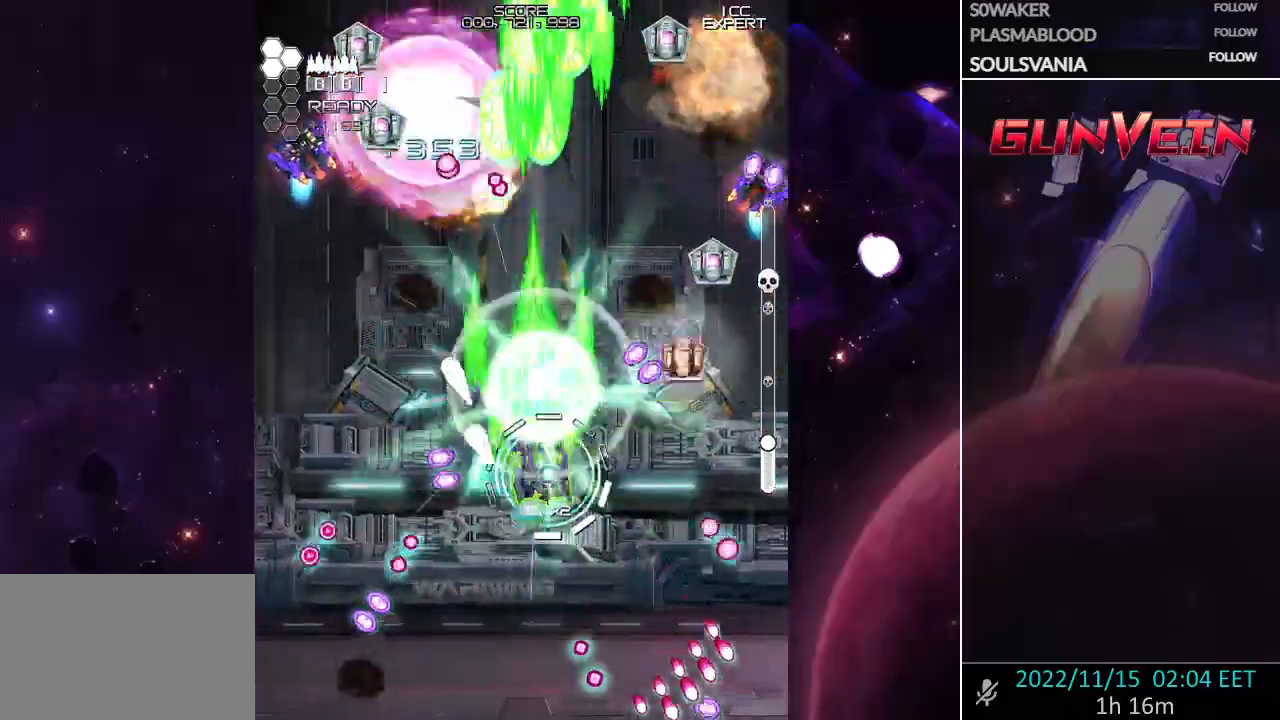
{"dt_ms": 500, "buttons": ["CROSS", "SQUARE"], "left_stick": "left", "events": [[150, "left_stick", "up-left"], [350, "CROSS", "up"], [383, "left_stick", "down"], [417, "CROSS", "down"], [483, "left_stick", "left"]]}
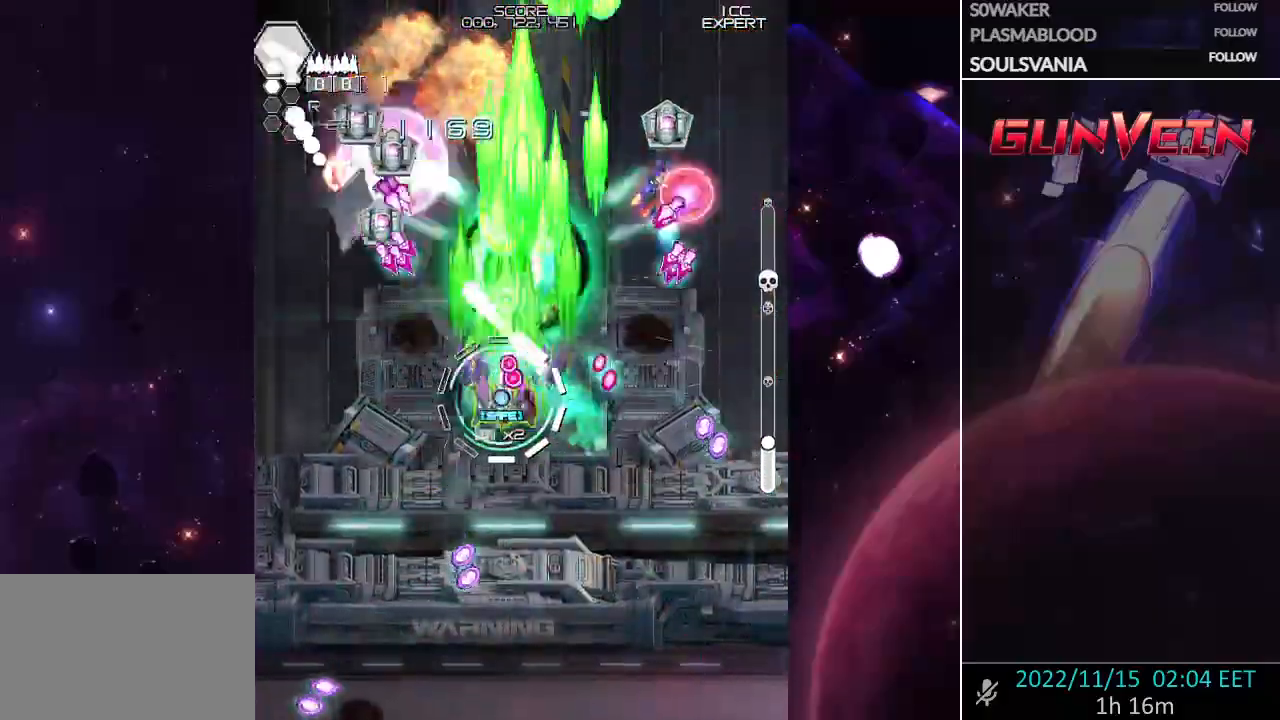
{"dt_ms": 500, "buttons": ["CROSS", "SQUARE"], "left_stick": "up", "events": [[83, "left_stick", "down-left"], [250, "left_stick", "up-left"], [417, "left_stick", "up"]]}
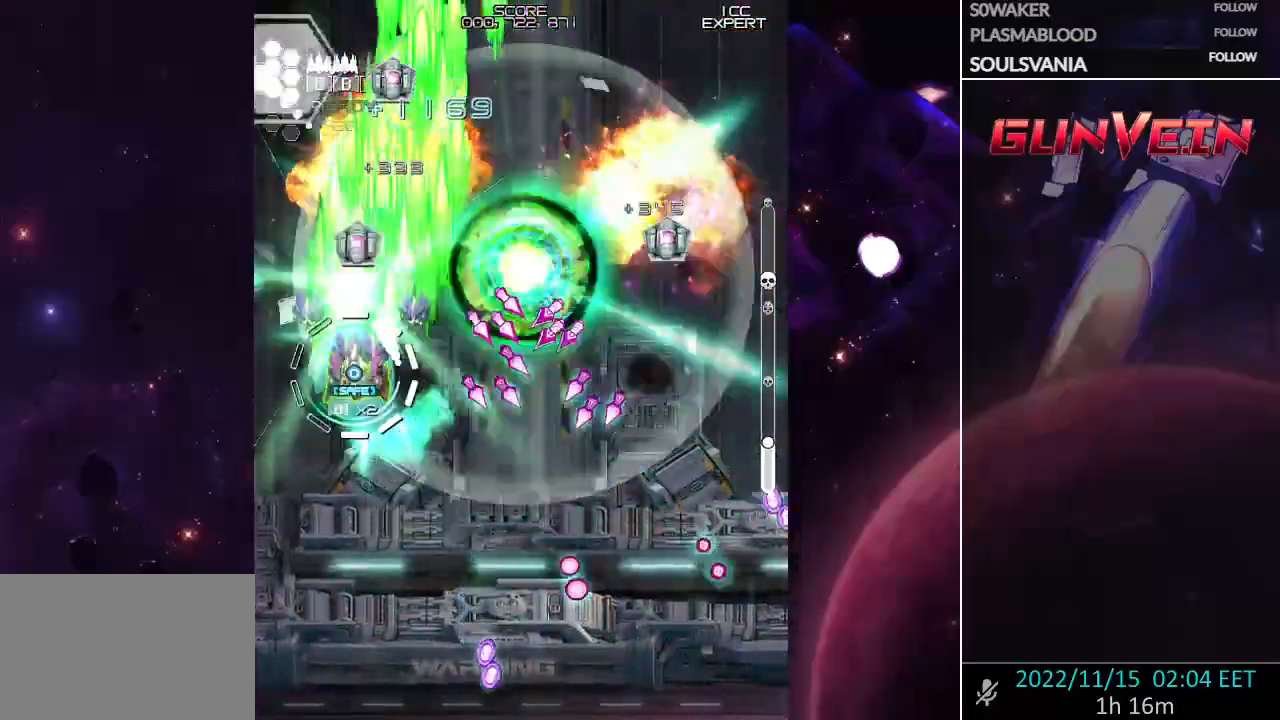
{"dt_ms": 500, "buttons": ["CROSS"], "left_stick": "down-right", "events": [[100, "left_stick", "right"], [250, "SQUARE", "up"], [450, "left_stick", "down-right"]]}
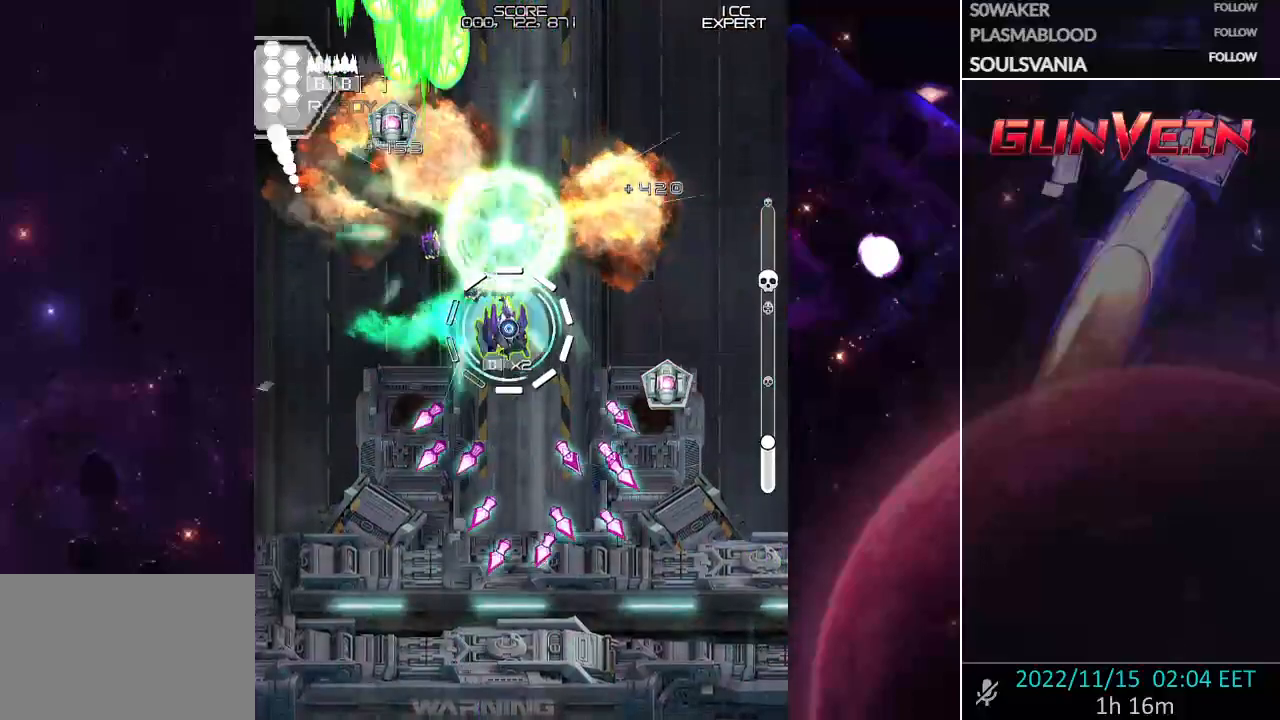
{"dt_ms": 500, "buttons": ["CROSS"], "left_stick": "center", "events": [[133, "left_stick", "left"], [233, "left_stick", "up-left"], [483, "left_stick", "center"]]}
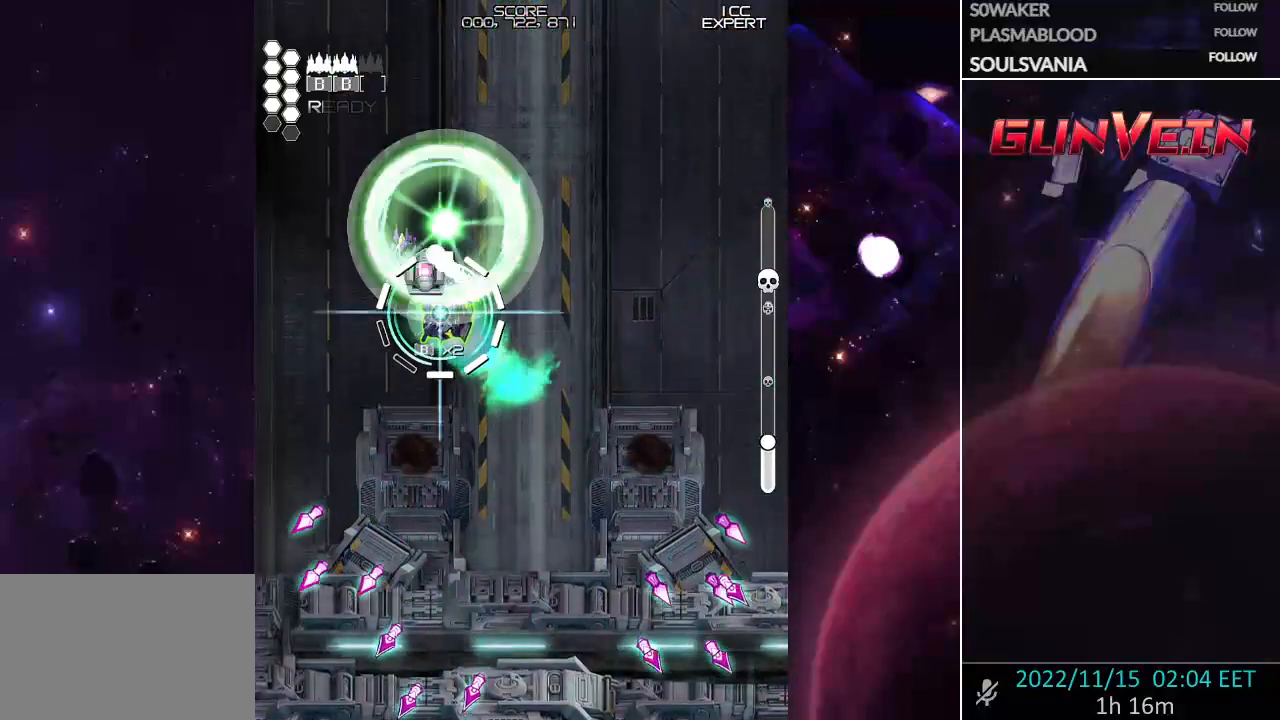
{"dt_ms": 500, "buttons": ["CROSS"], "left_stick": "center", "events": [[17, "left_stick", "down-right"], [350, "left_stick", "center"]]}
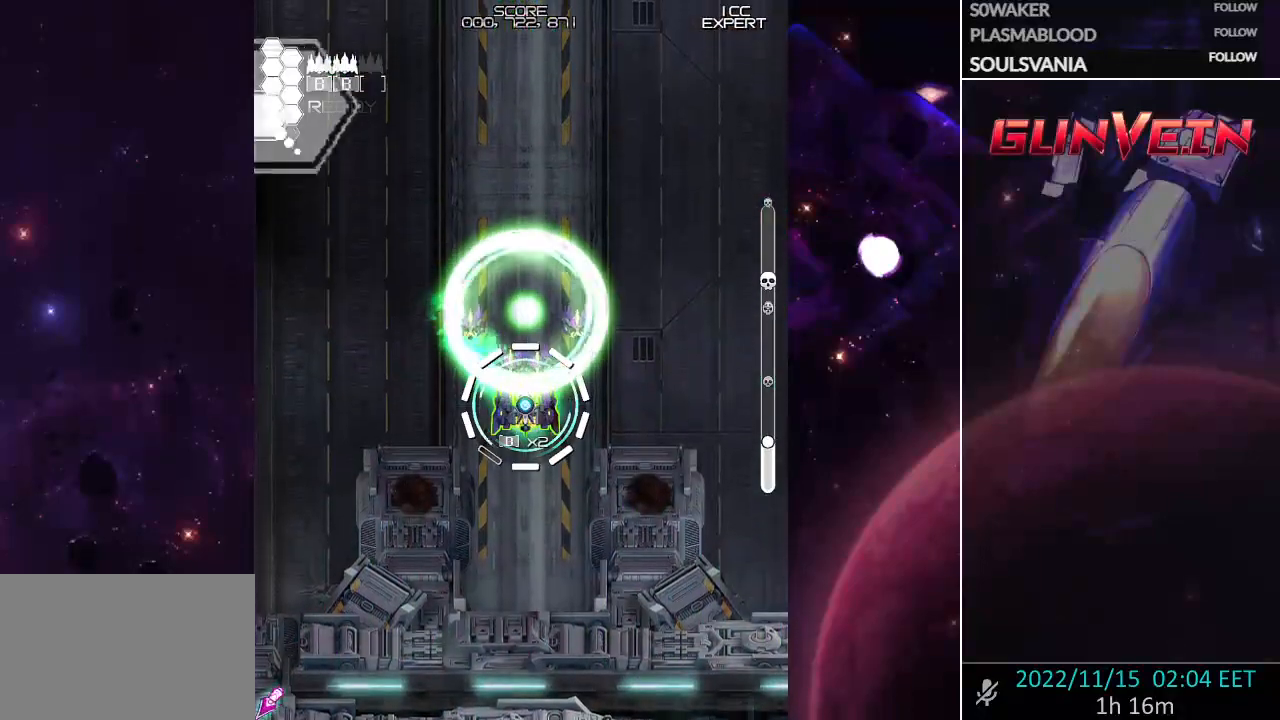
{"dt_ms": 500, "buttons": ["CROSS"], "left_stick": "center", "events": [[267, "left_stick", "down-right"], [317, "left_stick", "center"]]}
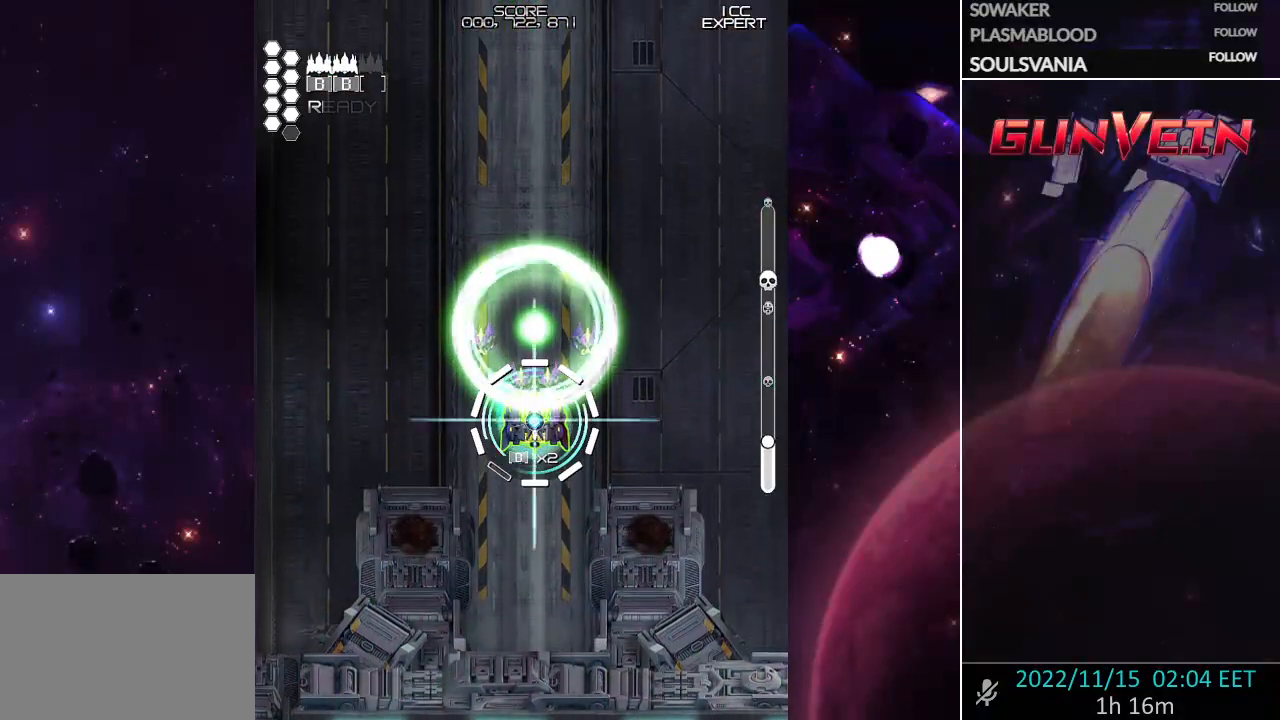
{"dt_ms": 500, "buttons": ["CROSS"], "left_stick": "center", "events": []}
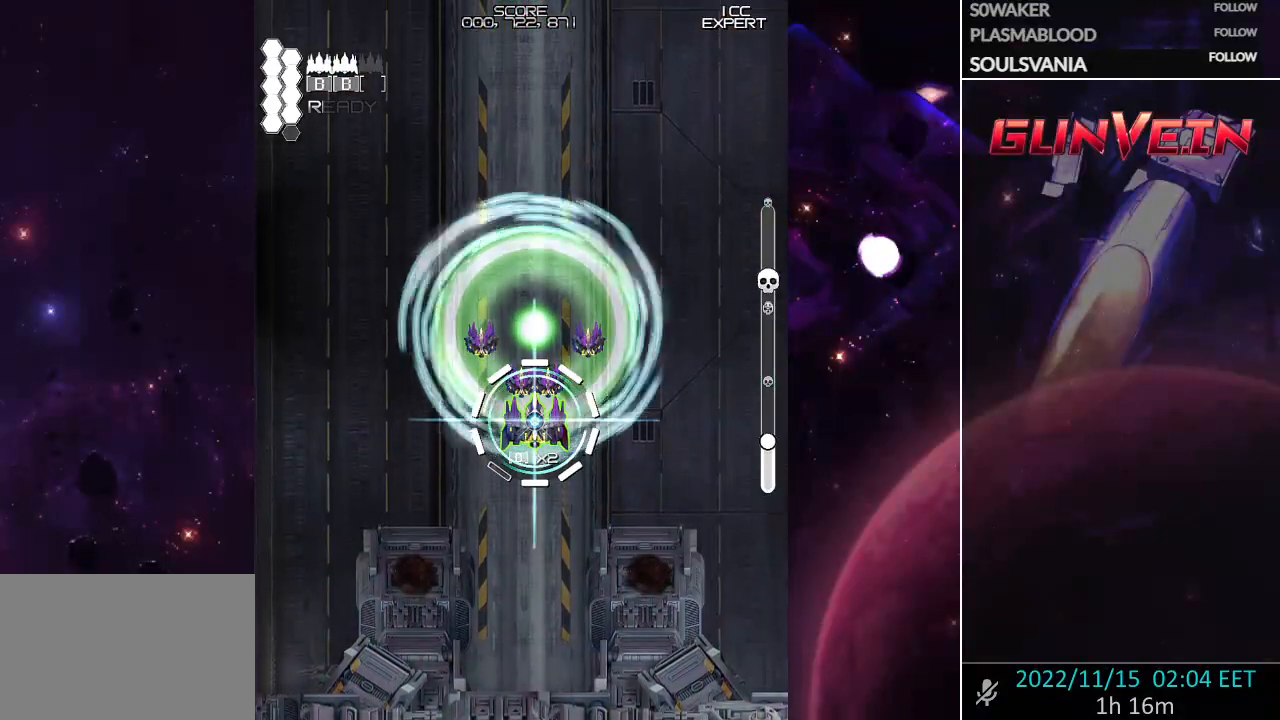
{"dt_ms": 500, "buttons": ["CROSS"], "left_stick": "center", "events": []}
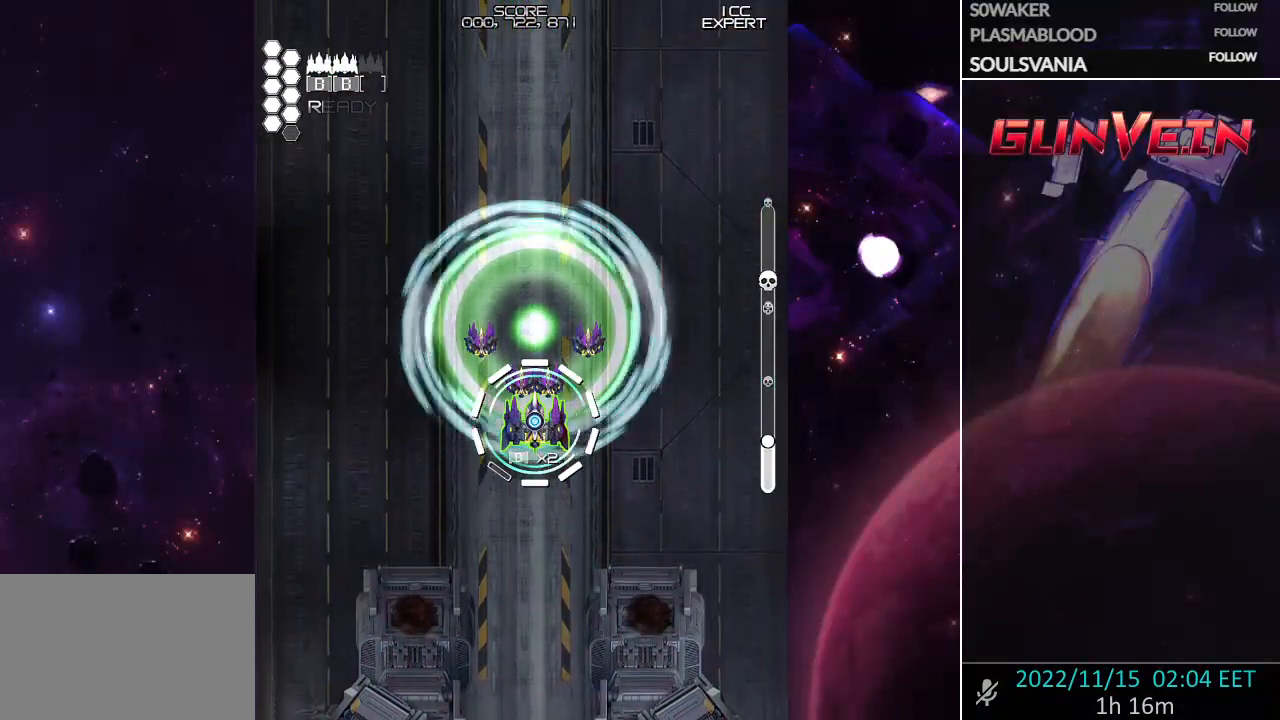
{"dt_ms": 500, "buttons": ["CROSS"], "left_stick": "center", "events": []}
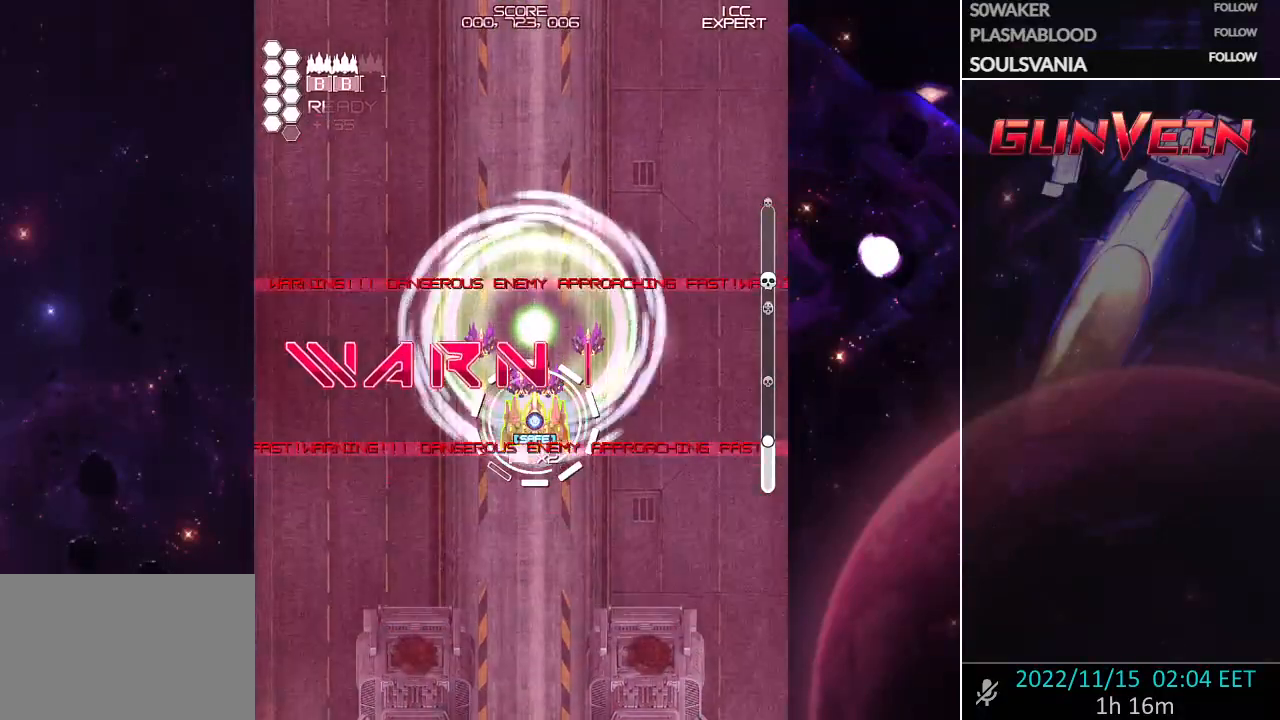
{"dt_ms": 500, "buttons": ["CROSS"], "left_stick": "center", "events": []}
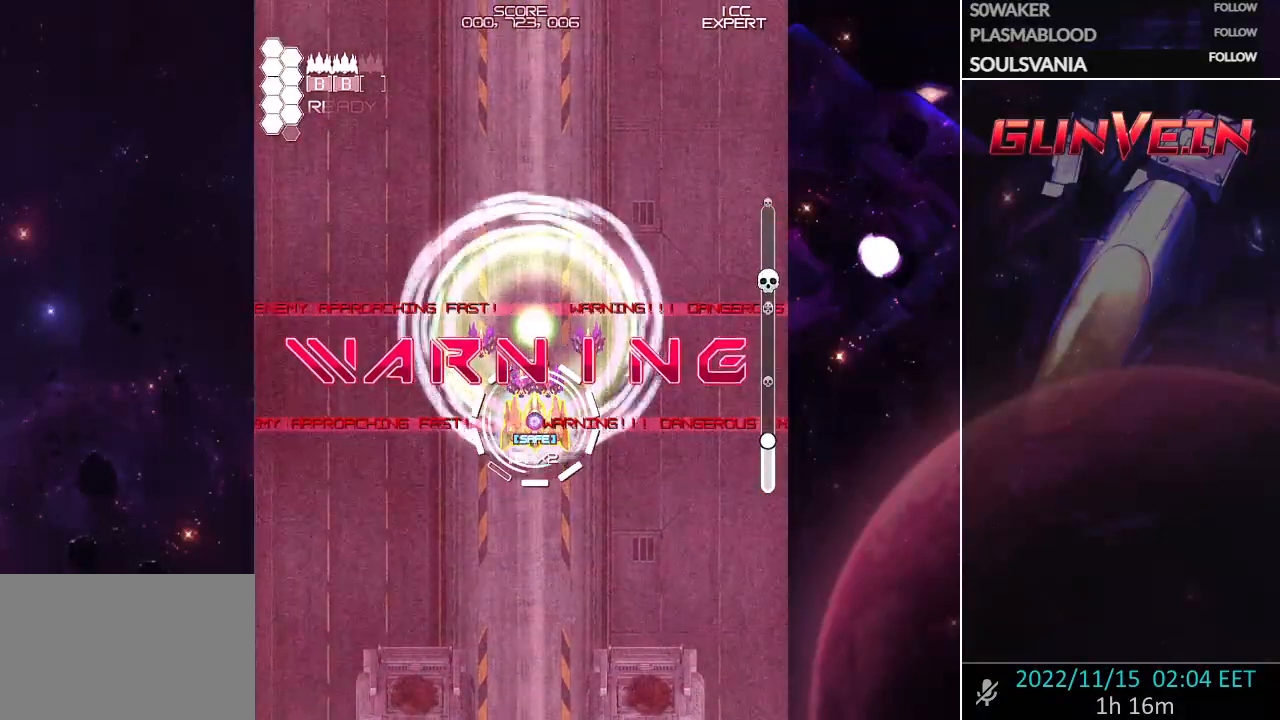
{"dt_ms": 500, "buttons": ["CROSS"], "left_stick": "center", "events": []}
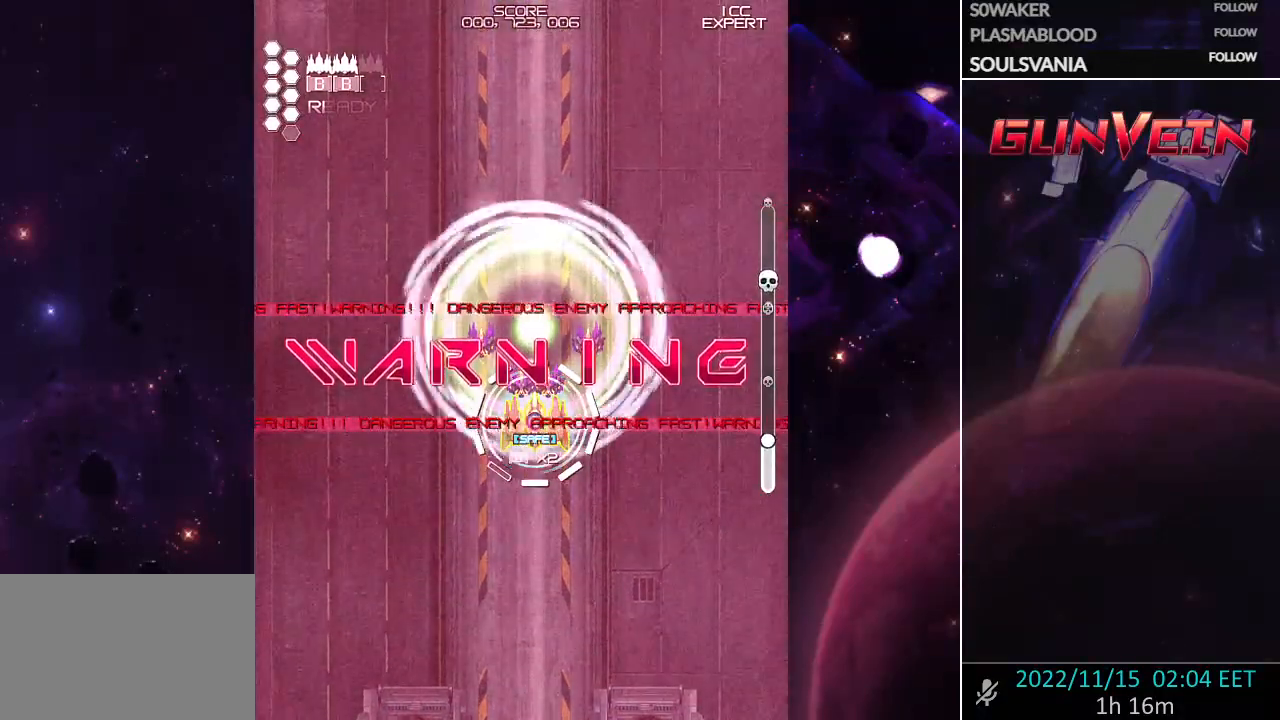
{"dt_ms": 500, "buttons": ["CROSS"], "left_stick": "center", "events": []}
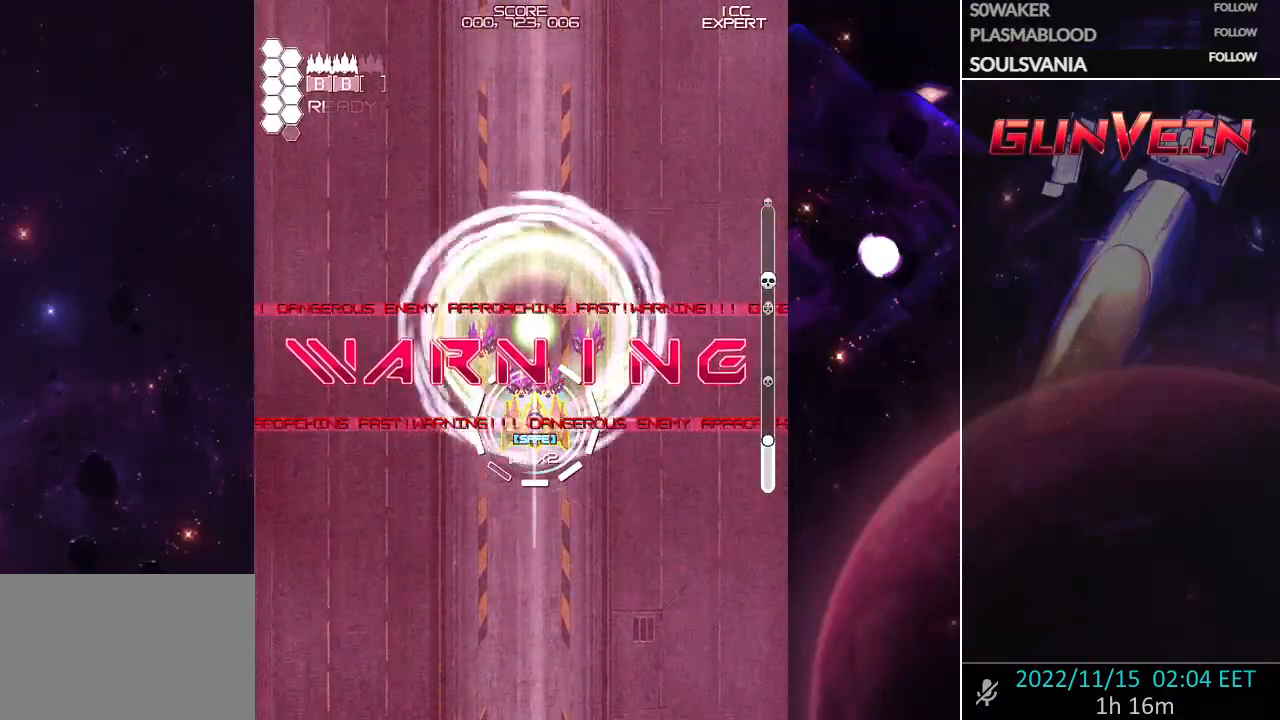
{"dt_ms": 500, "buttons": ["CROSS"], "left_stick": "center", "events": []}
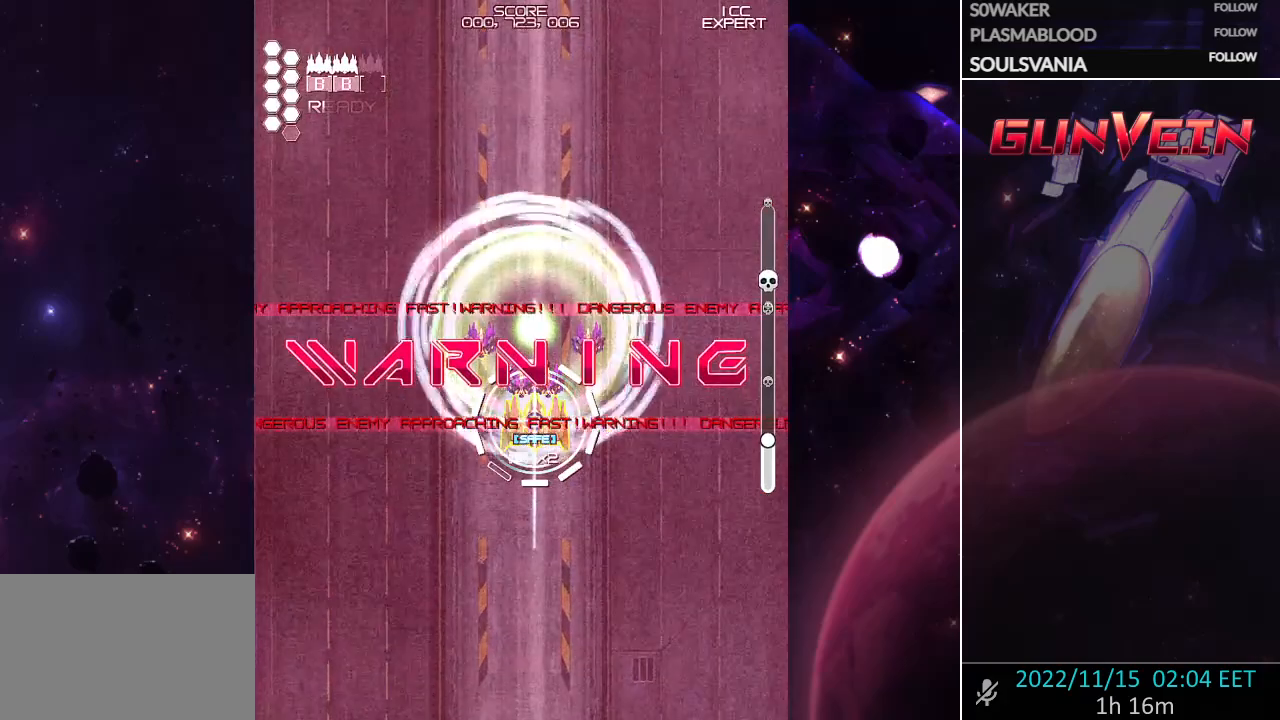
{"dt_ms": 500, "buttons": ["CROSS"], "left_stick": "center", "events": []}
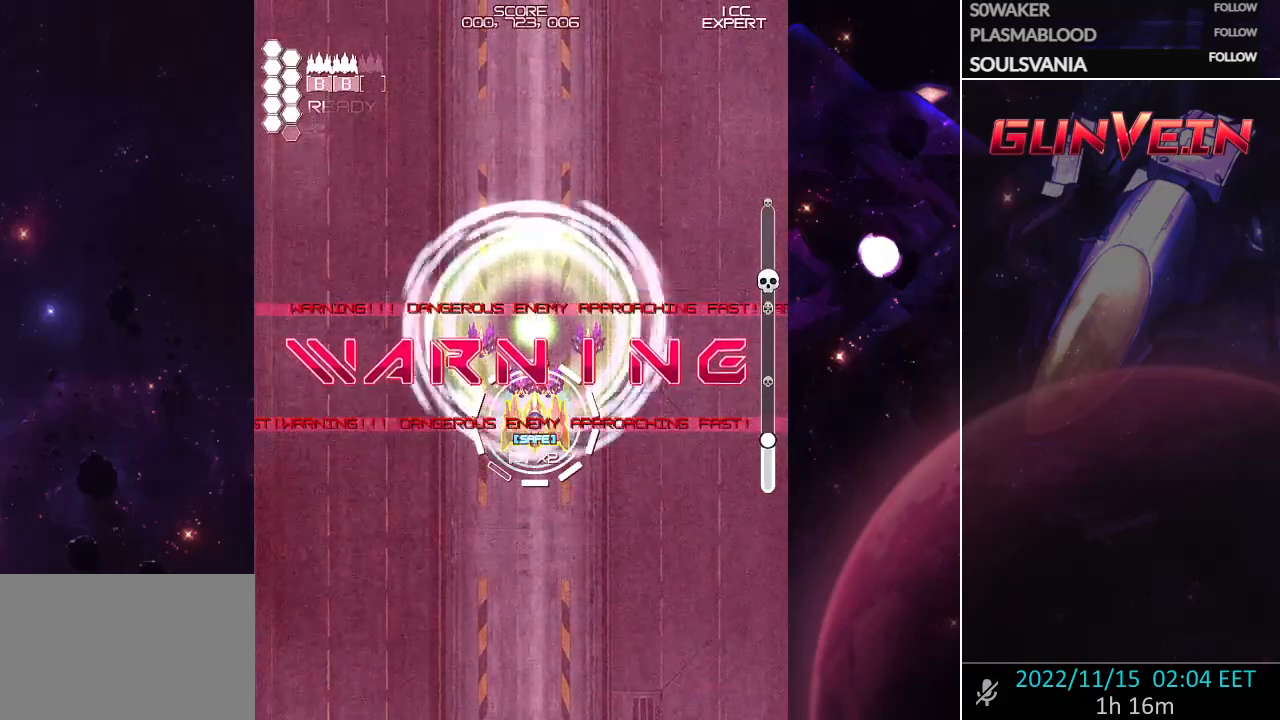
{"dt_ms": 500, "buttons": ["CROSS"], "left_stick": "center", "events": []}
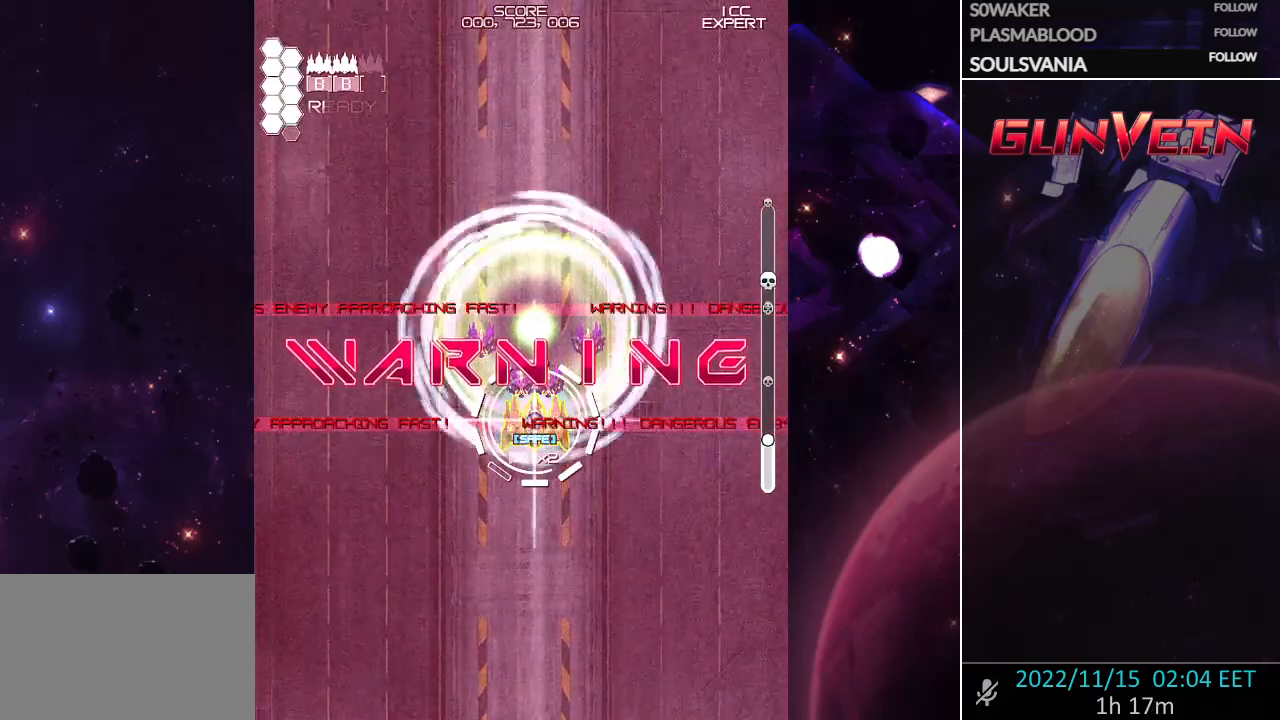
{"dt_ms": 500, "buttons": ["CROSS"], "left_stick": "down-right"}
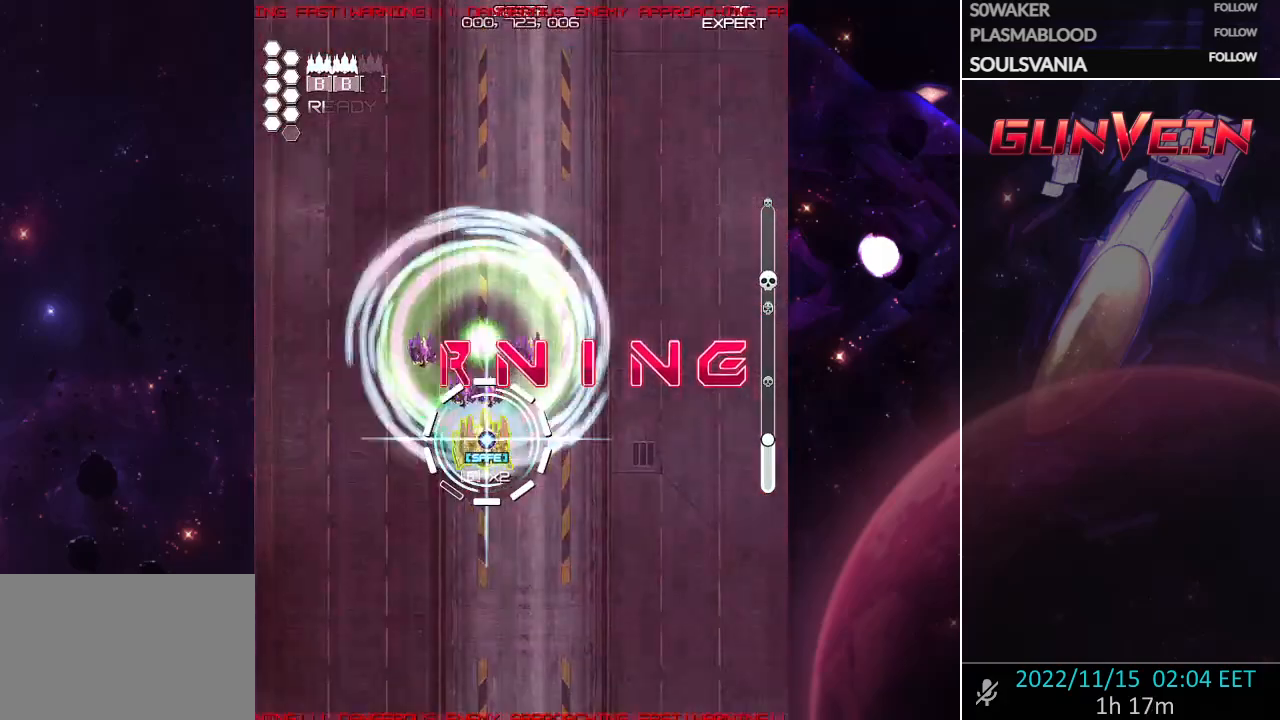
{"dt_ms": 500, "buttons": ["CROSS"], "left_stick": "center", "events": [[83, "left_stick", "center"], [317, "left_stick", "down-right"], [367, "left_stick", "center"]]}
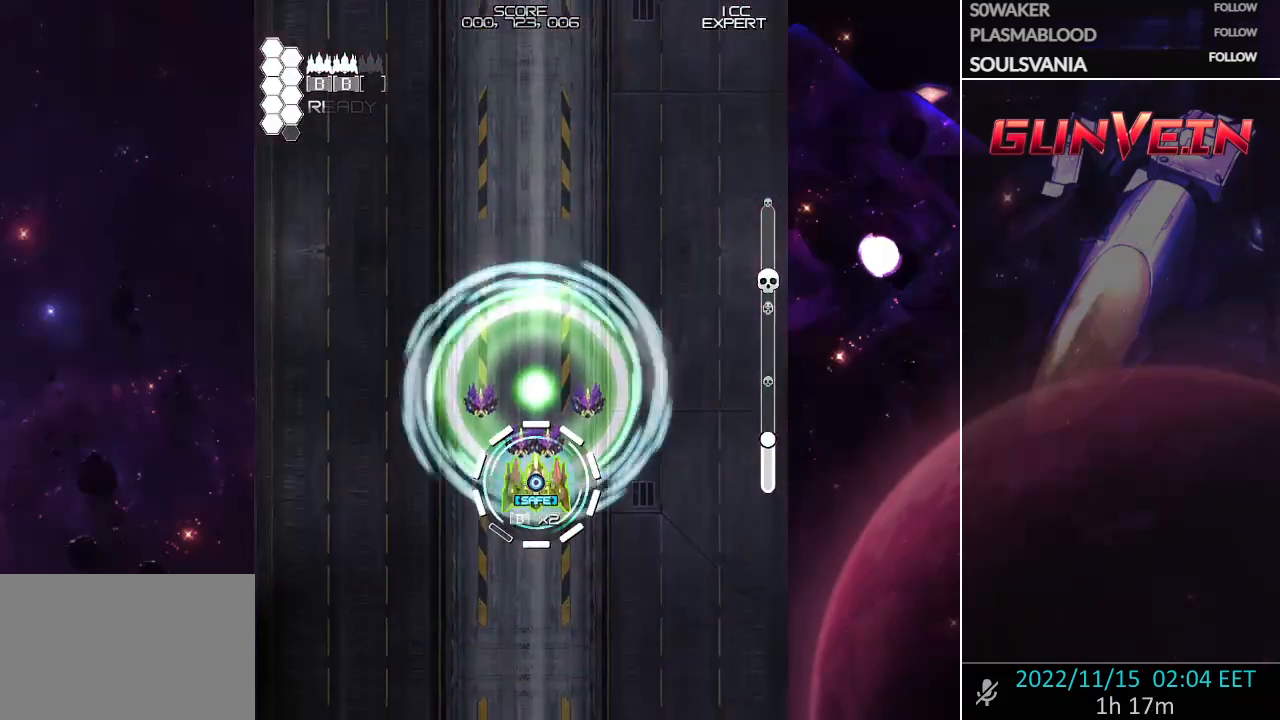
{"dt_ms": 500, "buttons": ["CROSS"], "left_stick": "center", "events": [[200, "left_stick", "up"], [283, "left_stick", "center"]]}
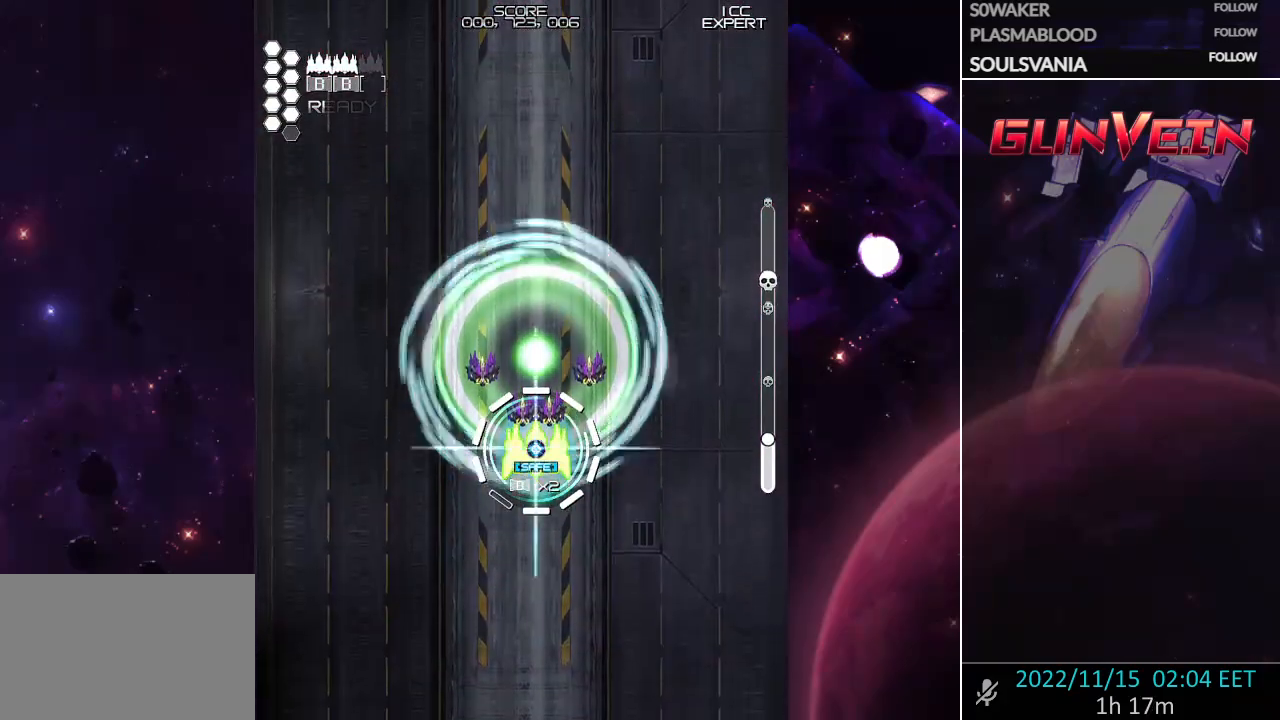
{"dt_ms": 500, "buttons": ["CROSS"], "left_stick": "center", "events": [[17, "left_stick", "up"], [100, "left_stick", "center"]]}
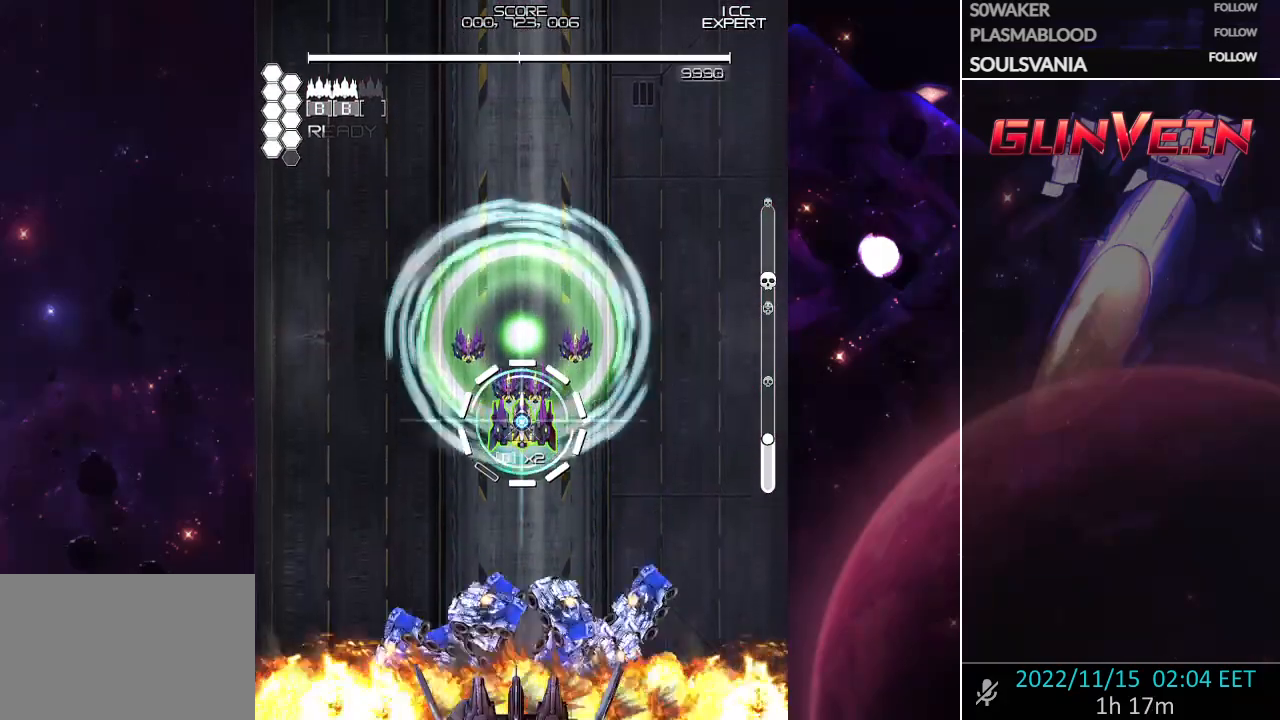
{"dt_ms": 500, "buttons": ["CROSS"], "left_stick": "center", "events": [[133, "left_stick", "up"], [217, "left_stick", "center"]]}
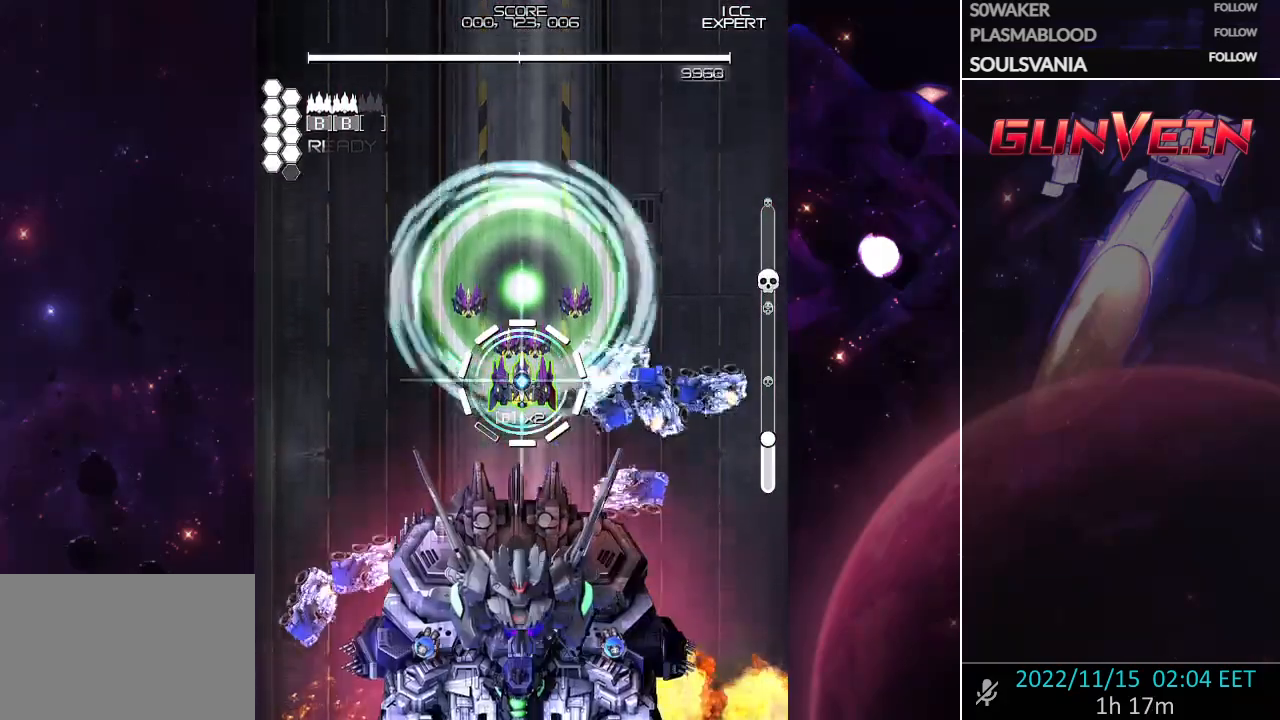
{"dt_ms": 500, "buttons": ["CROSS"], "left_stick": "center", "events": [[333, "left_stick", "up"], [400, "left_stick", "center"]]}